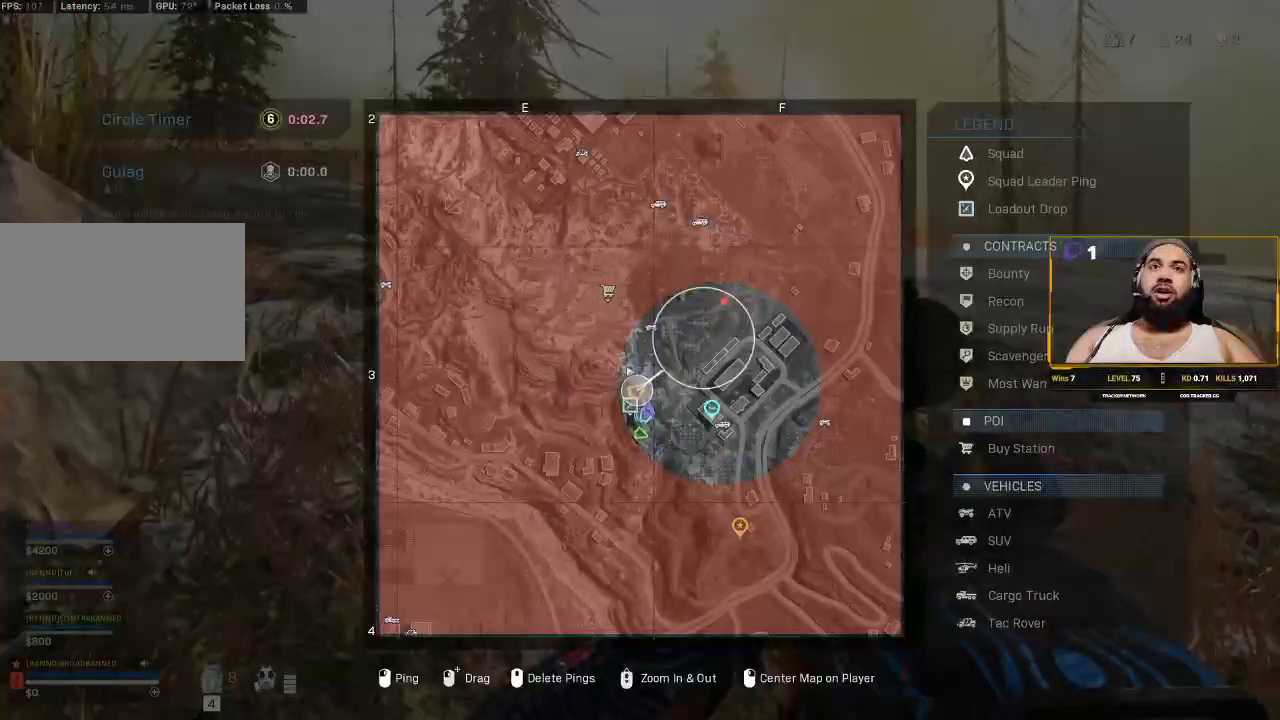
Gameplay with keyboard and mouse; each line is a JSON object with the keys and mouse buttons held at the frame after it. "events" lists presses ("down") and releases ("up") of "1", "2", "3", "4", "5", "a", "alt", "c", "caps_lock", "ctrl", "d", "e", "f", "g", "q", "r", "s", "shift", "space", "t", "tab", "v", "w", "x", "z", "mouse_left", "mouse_wheel" and "mouse_right" between this image and that frame as [ms after this image, input, new state], when the widget could be followed in between. "mouse_left", "mouse_wheel", "mouse_right" = the "left", "wheel", "right" buttons of the "mouse" list. No other keys are recorded. "wheel" means that the mouse wheel is clicked or scrolled. Not read: mouse_move.
{"keys": [], "mouse": [], "events": []}
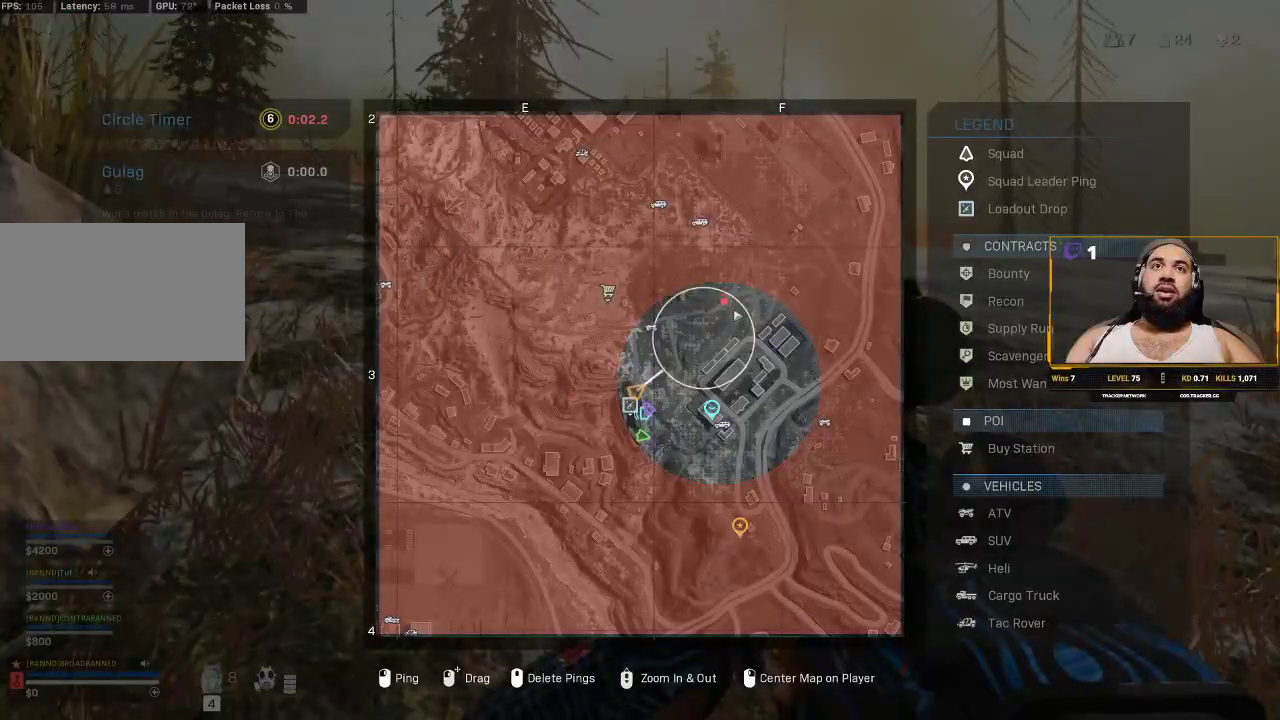
{"keys": [], "mouse": [], "events": []}
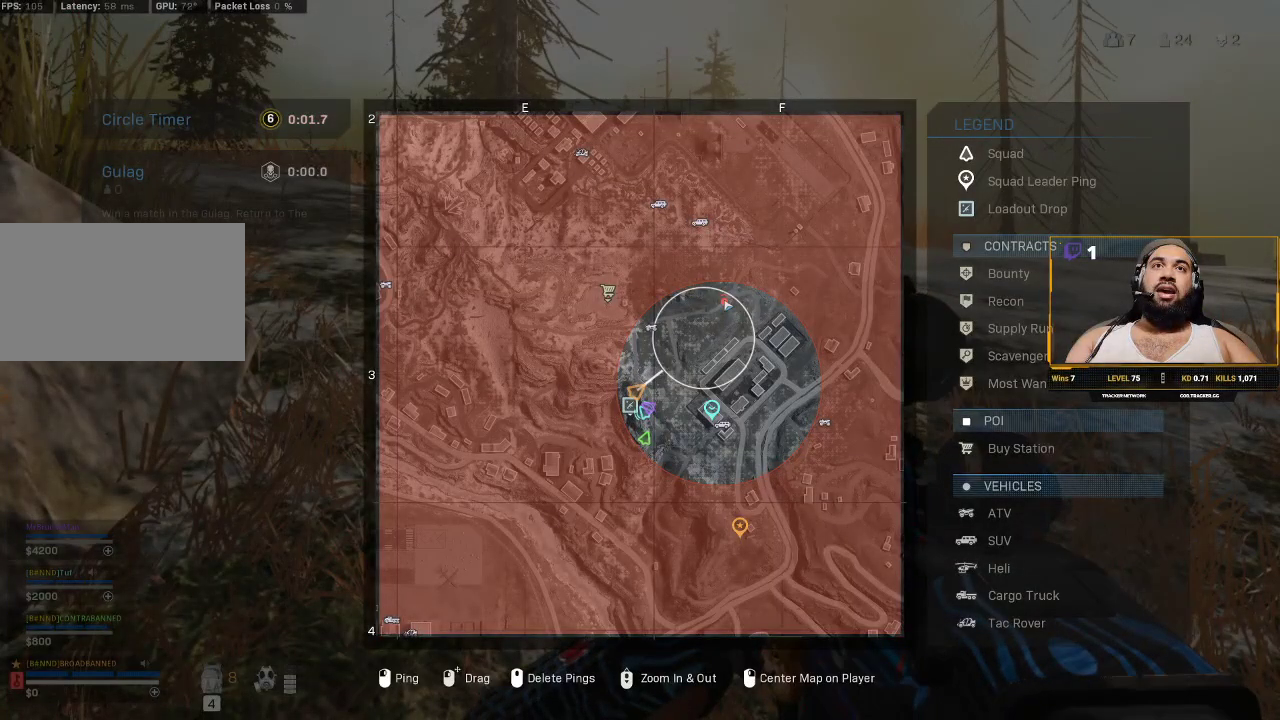
{"keys": [], "mouse": [], "events": [[17, "mouse_left", "down"], [167, "mouse_left", "up"]]}
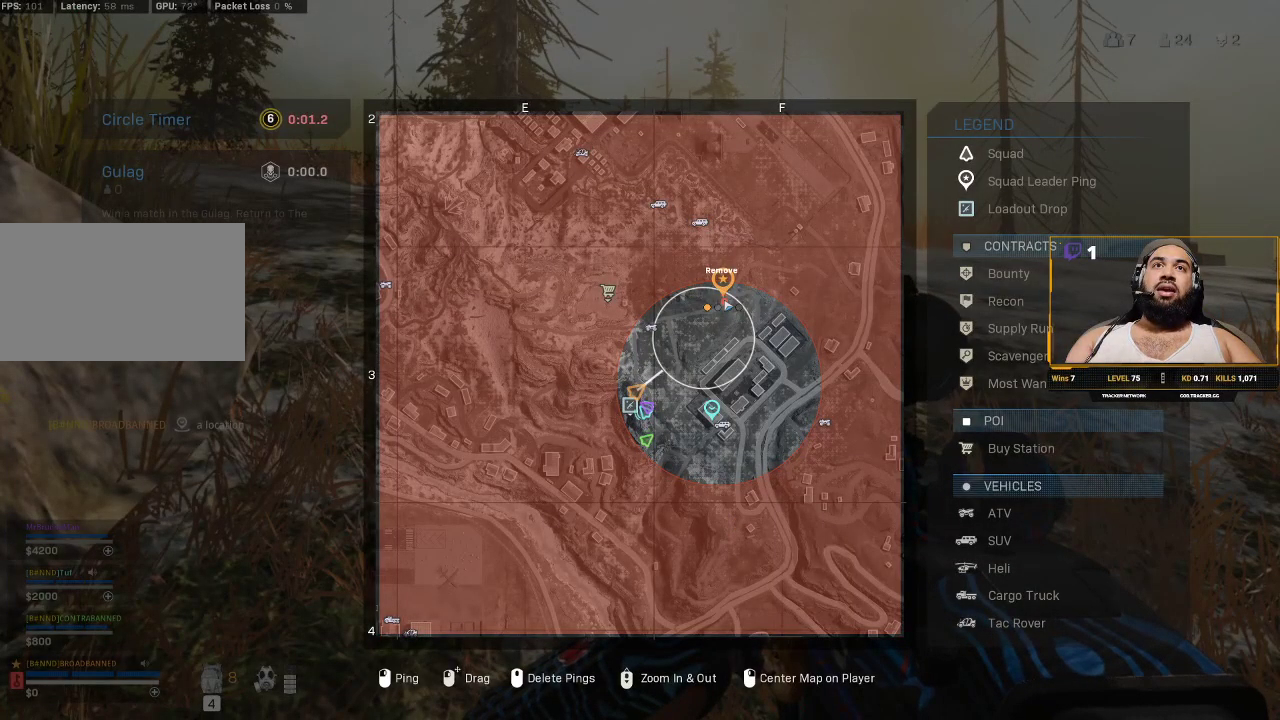
{"keys": [], "mouse": [], "events": []}
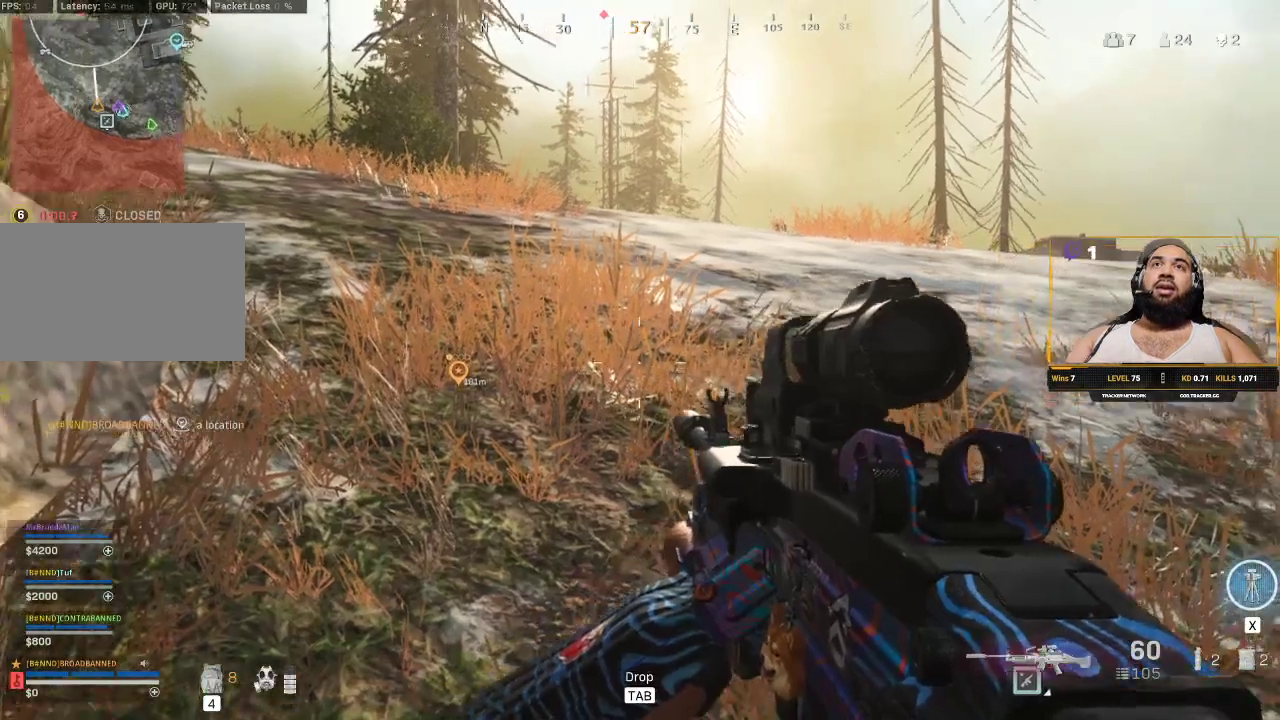
{"keys": ["w"], "mouse": [], "events": [[383, "w", "down"]]}
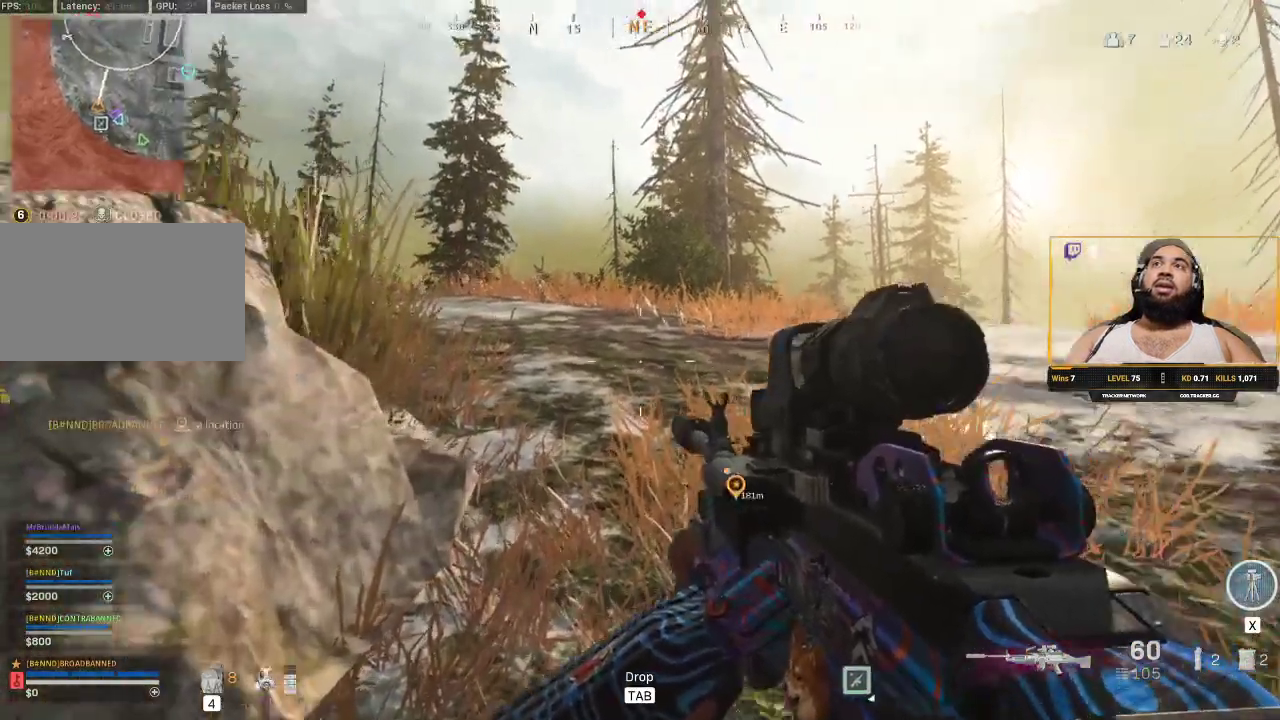
{"keys": [], "mouse": [], "events": [[17, "d", "down"], [67, "w", "up"], [200, "d", "up"]]}
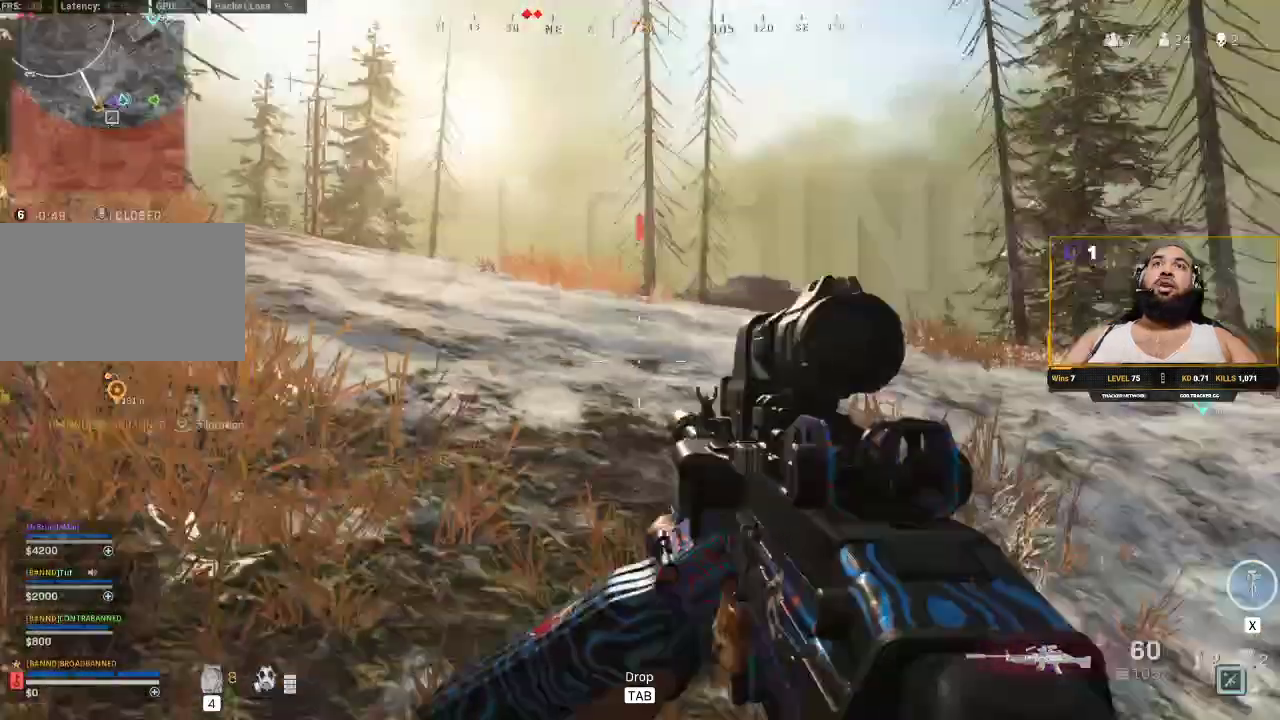
{"keys": [], "mouse": [], "events": [[283, "a", "down"], [467, "a", "up"]]}
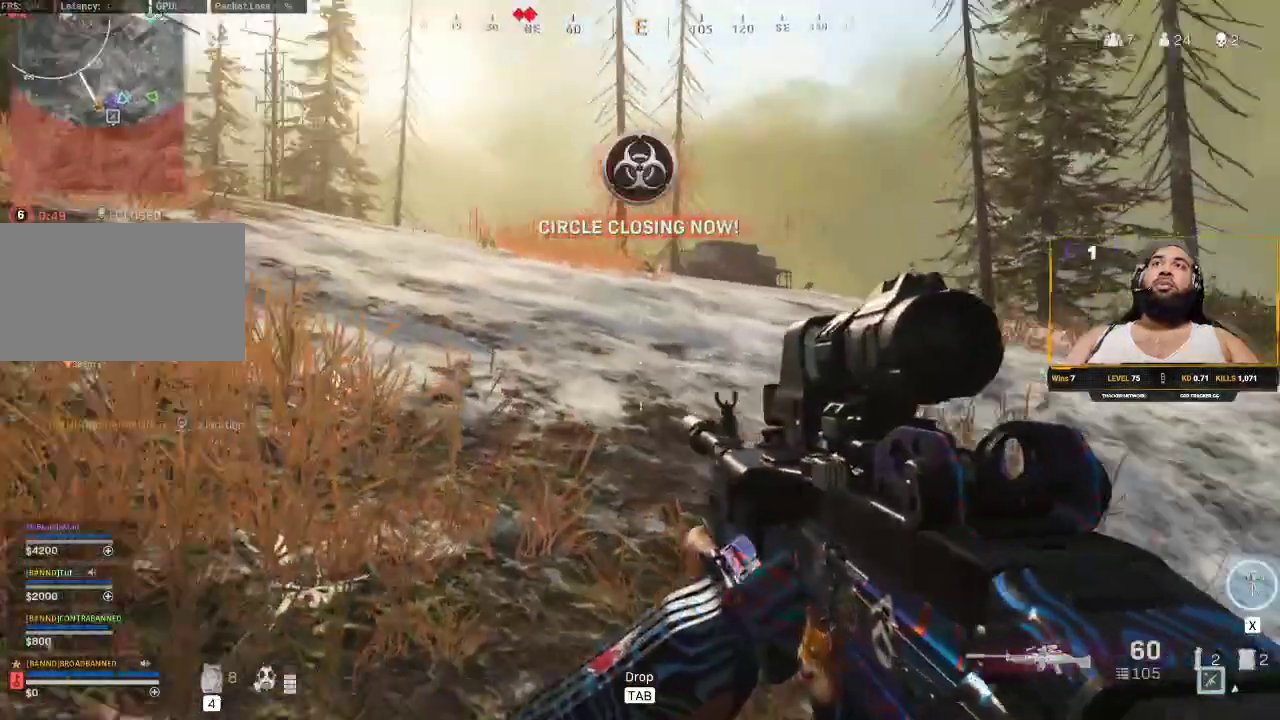
{"keys": ["d"], "mouse": [], "events": [[233, "d", "down"]]}
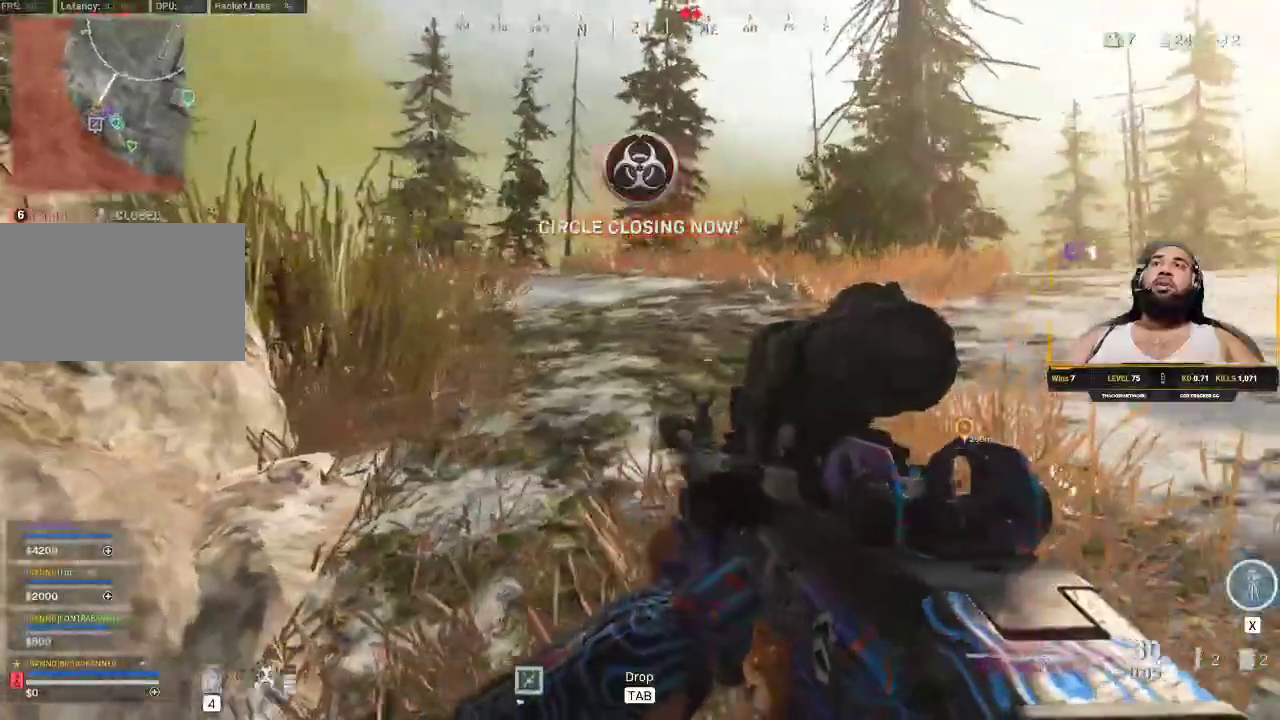
{"keys": ["shift", "w"], "mouse": [], "events": [[117, "w", "down"], [150, "d", "up"], [333, "shift", "down"]]}
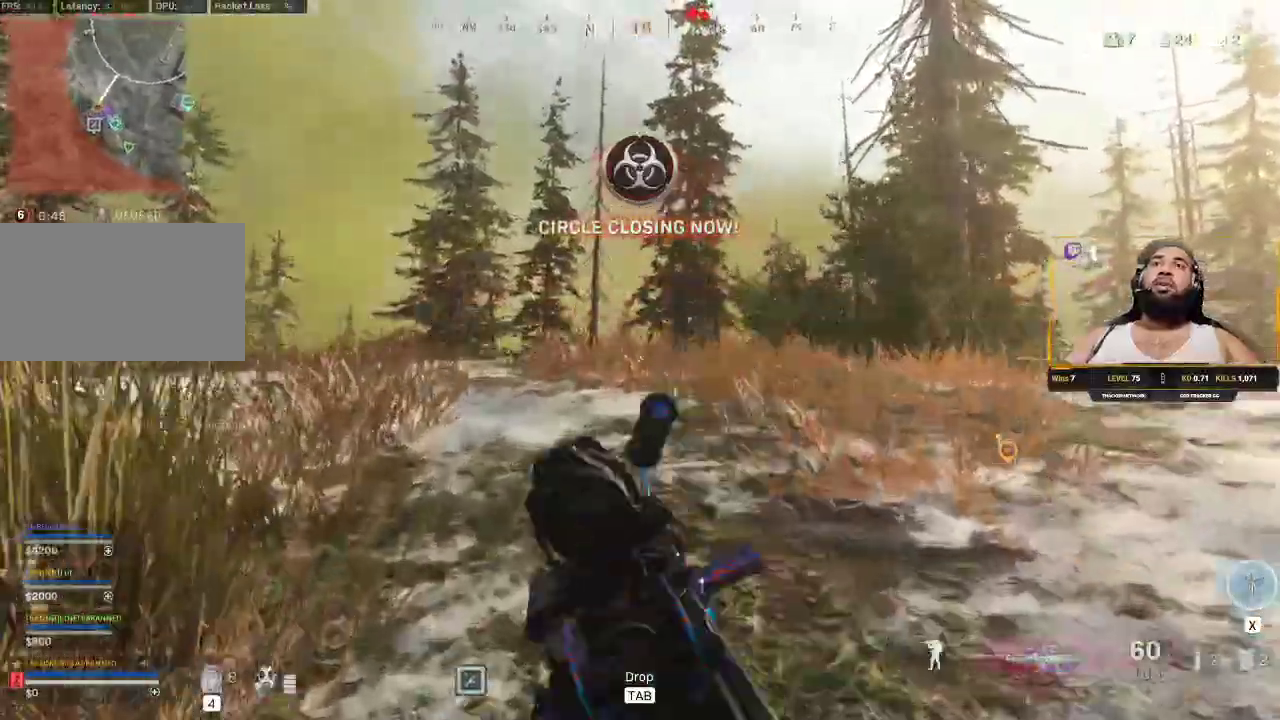
{"keys": ["a"], "mouse": ["right"], "events": [[183, "shift", "up"], [183, "w", "up"], [233, "mouse_right", "down"], [417, "a", "down"]]}
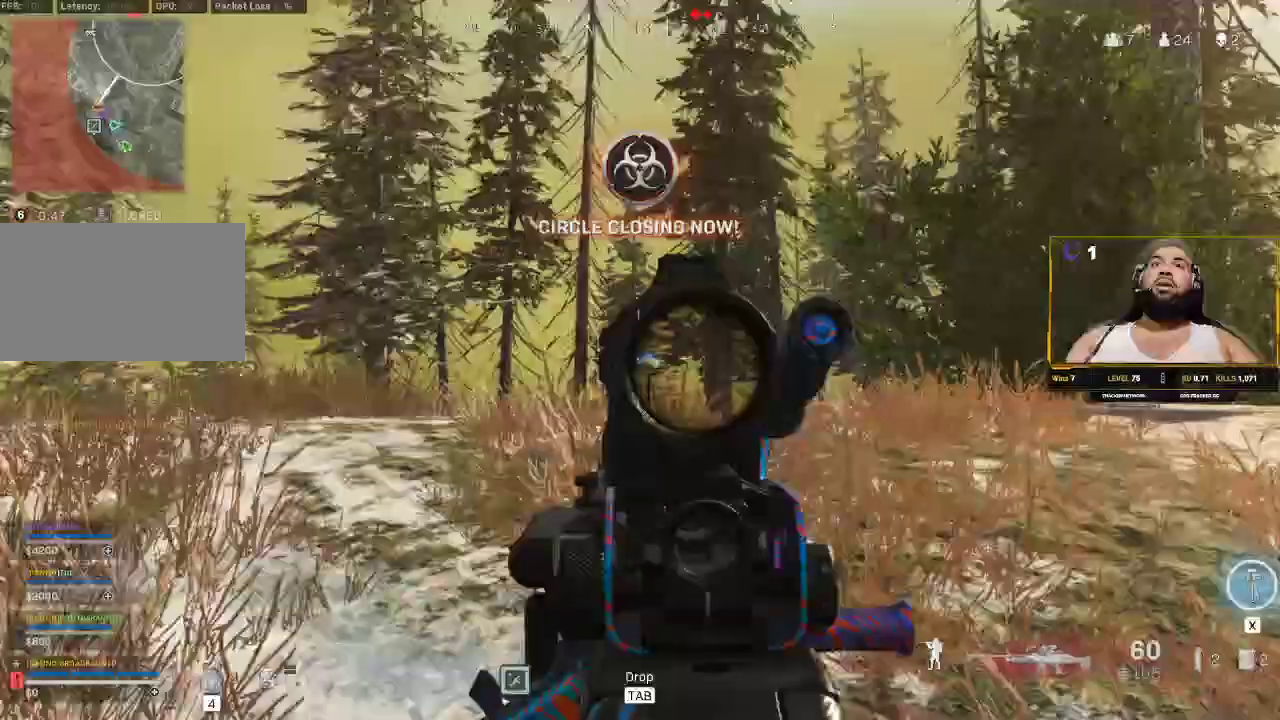
{"keys": ["w"], "mouse": [], "events": [[17, "w", "down"], [200, "mouse_right", "up"], [233, "a", "up"]]}
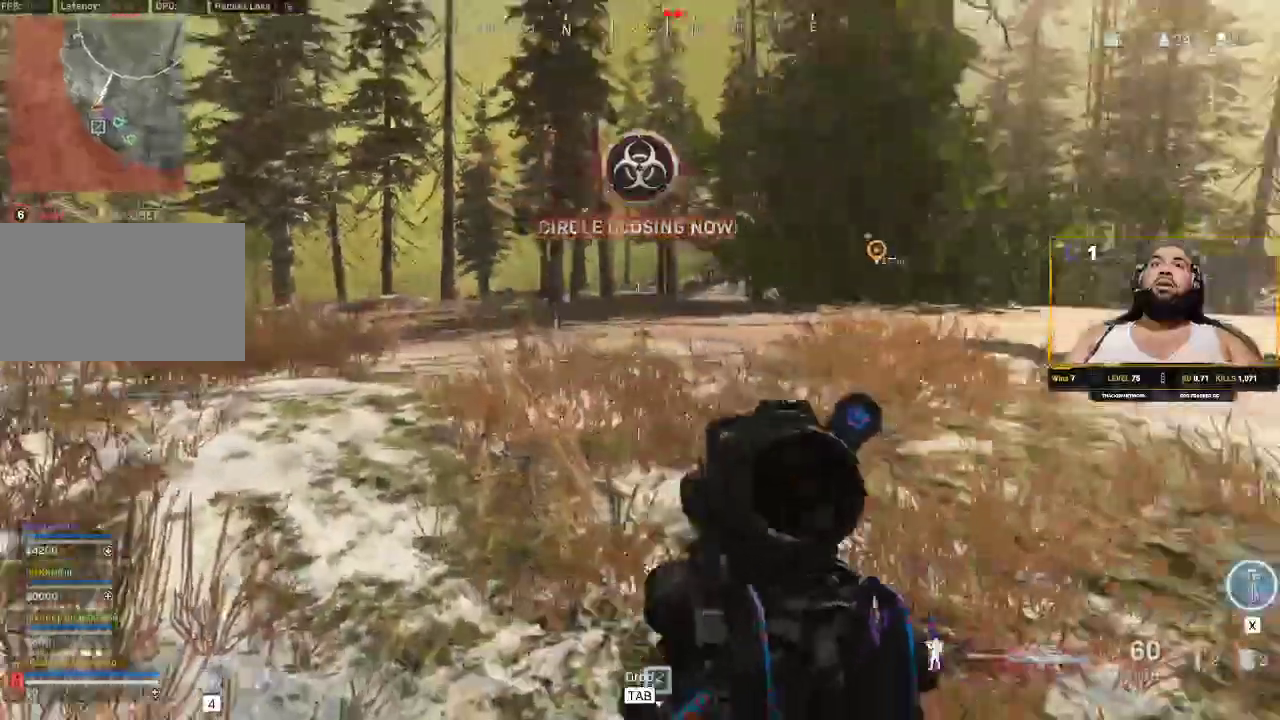
{"keys": [], "mouse": [], "events": [[117, "w", "up"]]}
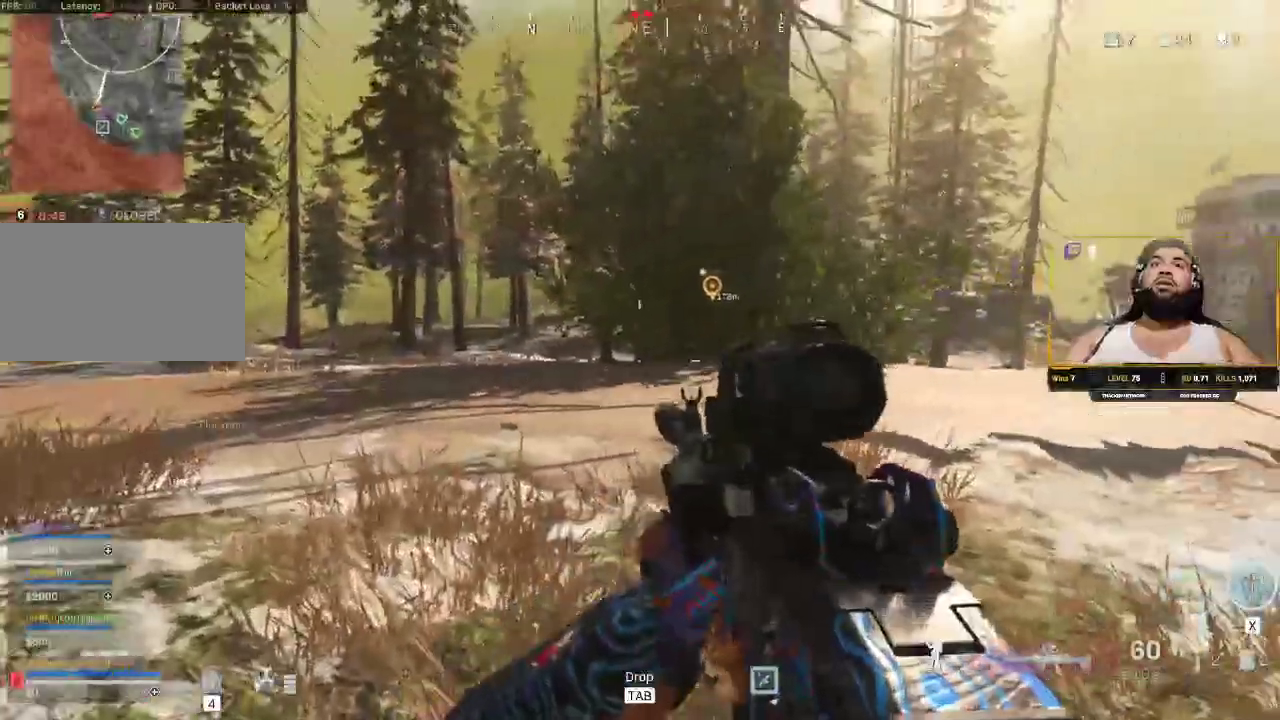
{"keys": ["d", "s"], "mouse": [], "events": [[150, "d", "down"], [500, "s", "down"]]}
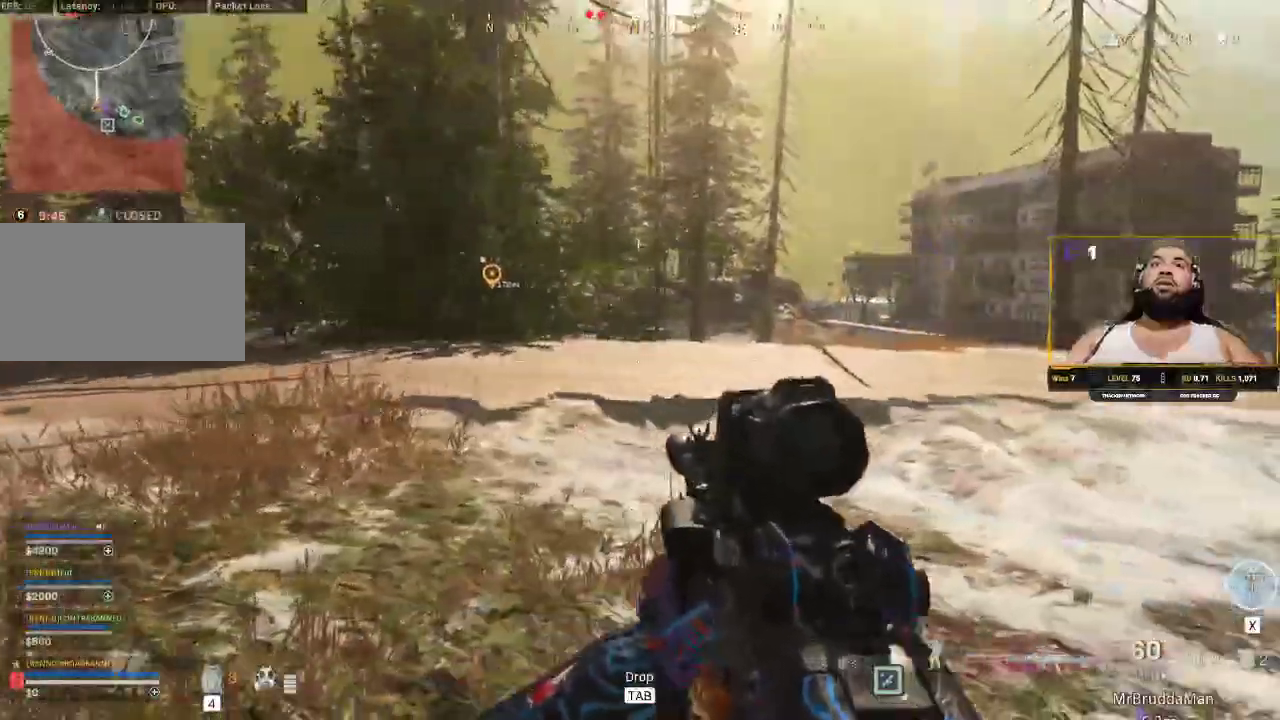
{"keys": [], "mouse": [], "events": [[133, "s", "up"], [383, "d", "up"]]}
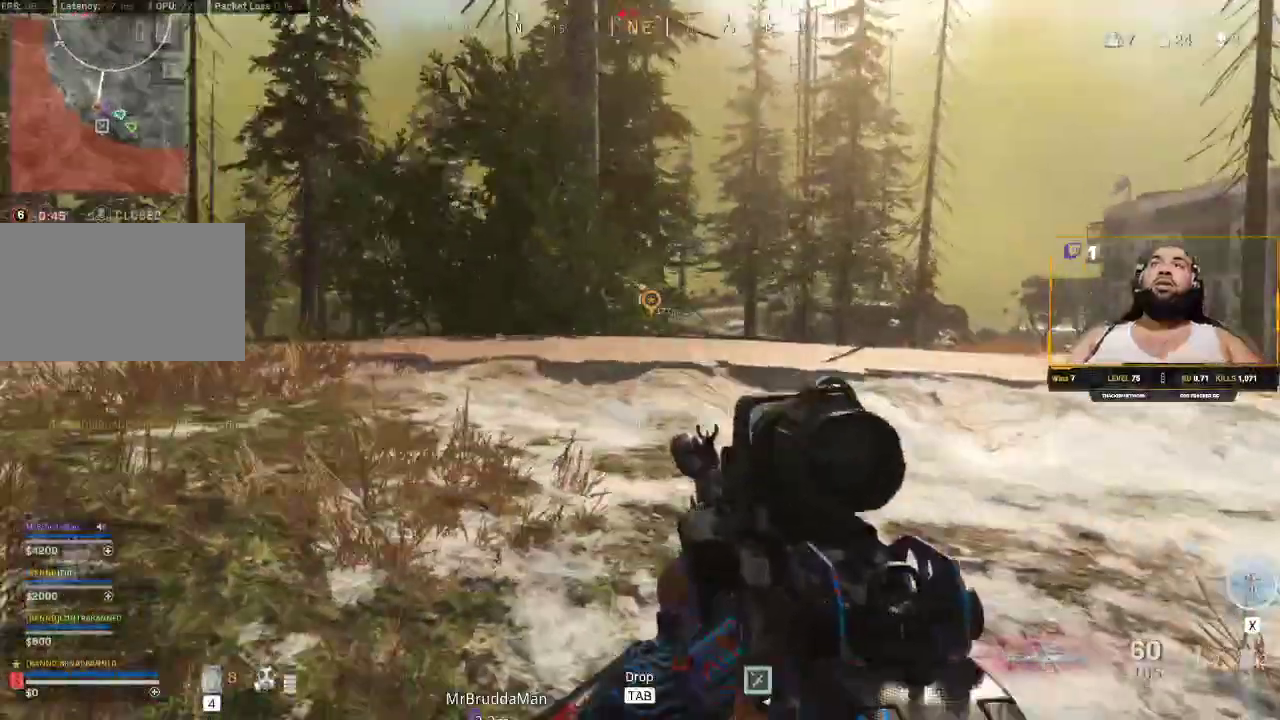
{"keys": ["a"], "mouse": [], "events": [[300, "a", "down"]]}
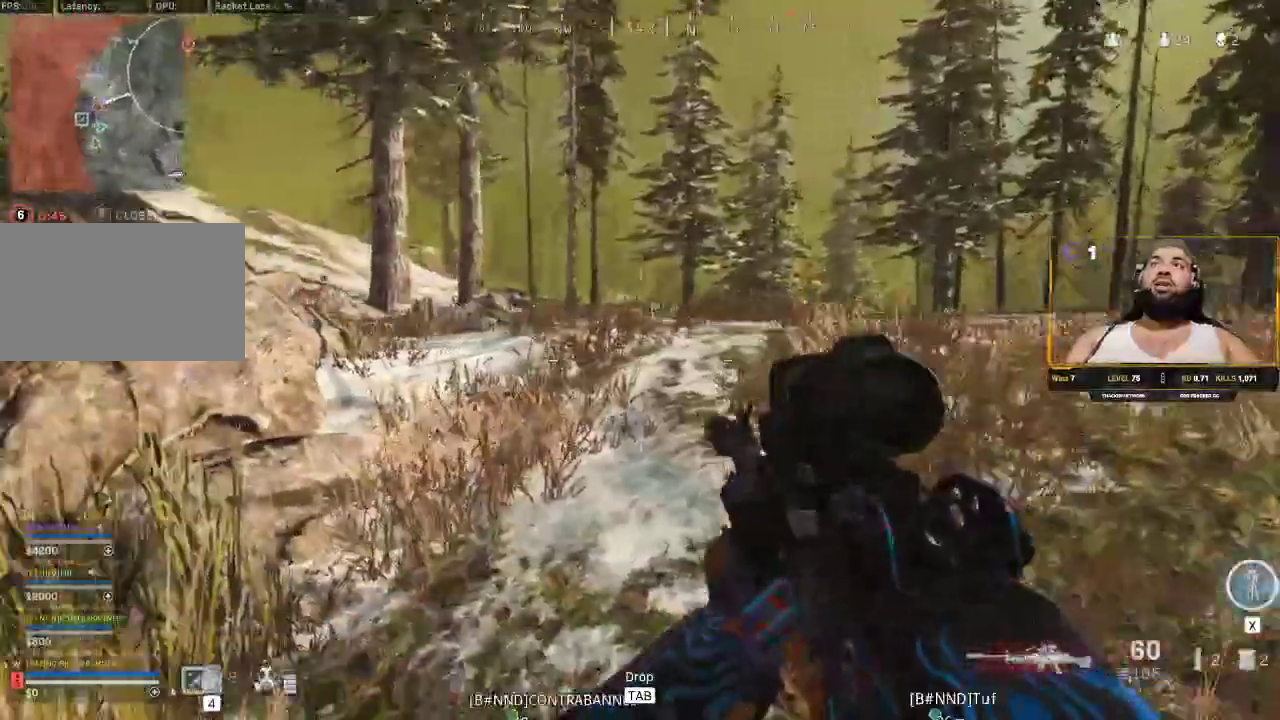
{"keys": ["d", "w"], "mouse": [], "events": [[167, "a", "up"], [167, "w", "down"], [367, "d", "down"]]}
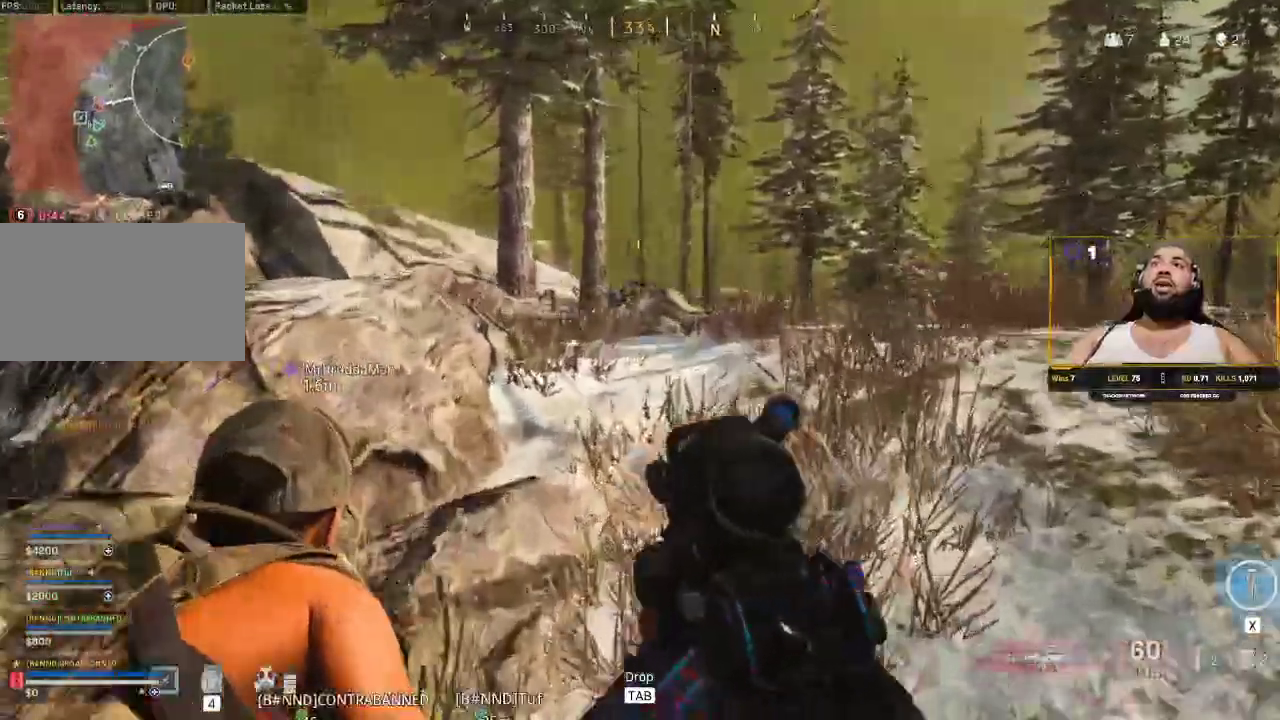
{"keys": ["a"], "mouse": [], "events": [[67, "d", "up"], [67, "w", "up"], [483, "a", "down"]]}
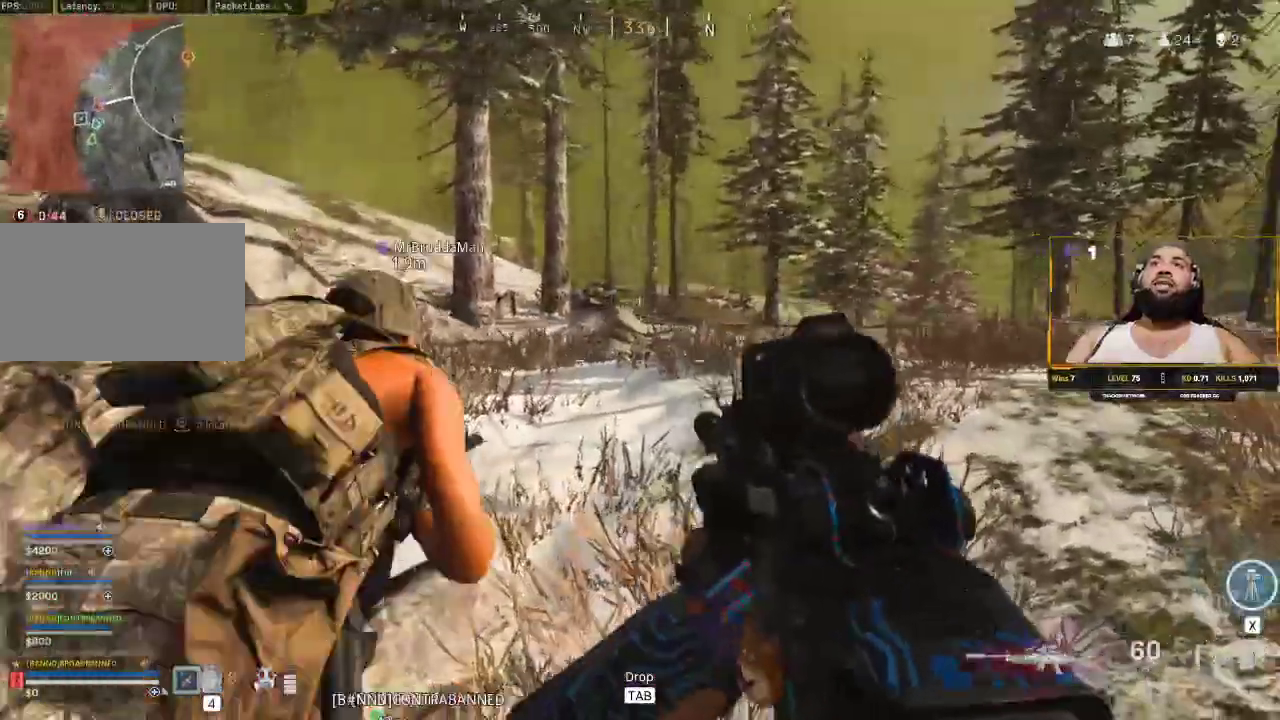
{"keys": ["d"], "mouse": [], "events": [[150, "a", "up"], [400, "d", "down"]]}
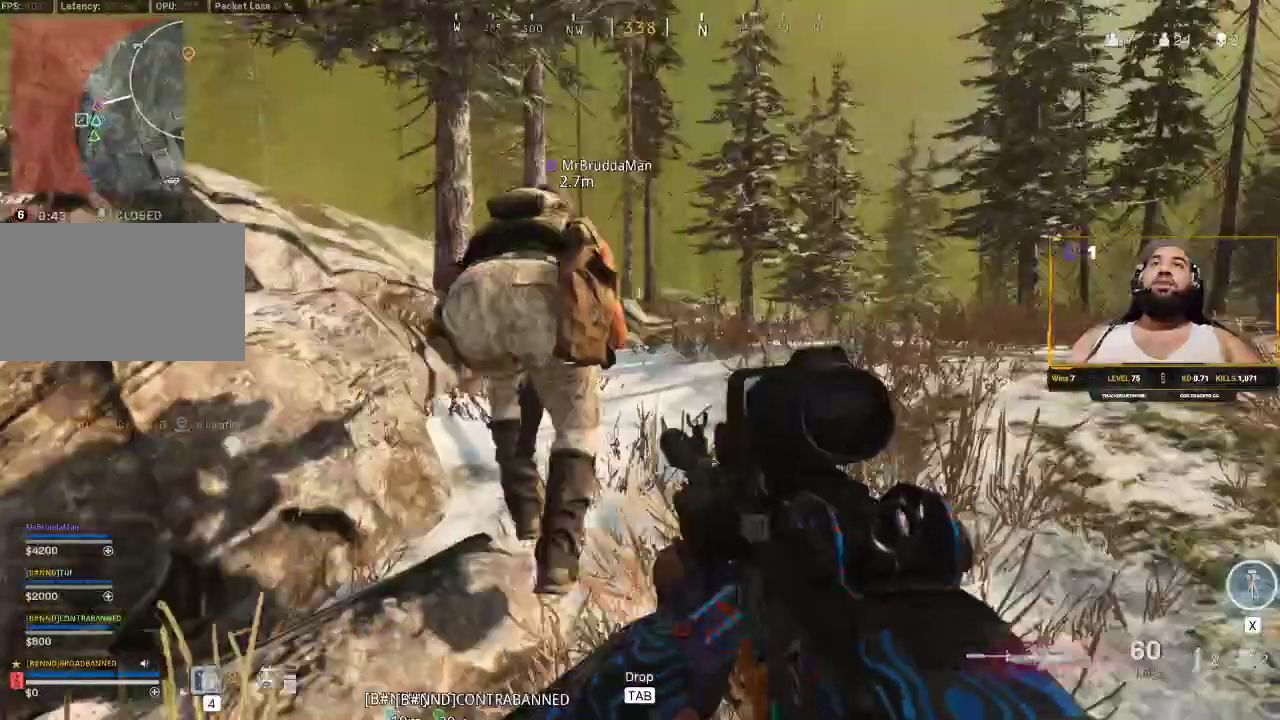
{"keys": [], "mouse": [], "events": [[67, "w", "down"], [133, "d", "up"], [233, "w", "up"]]}
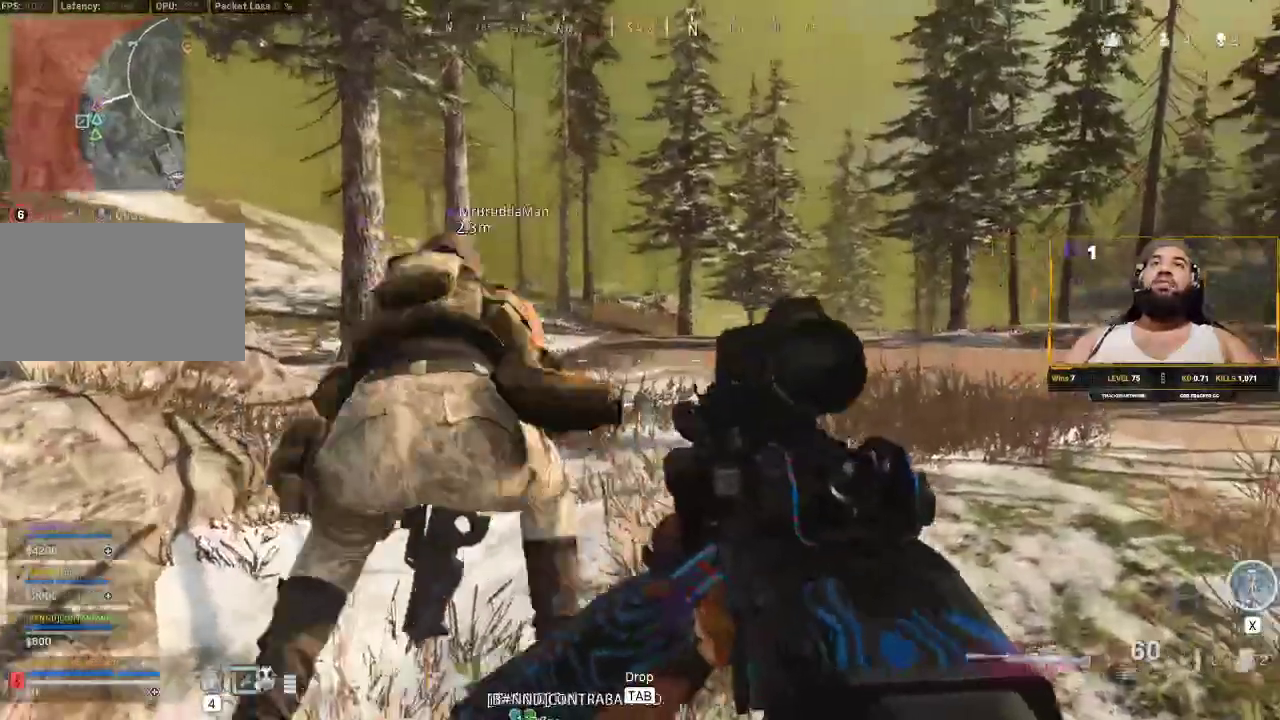
{"keys": [], "mouse": [], "events": [[67, "a", "down"], [300, "a", "up"]]}
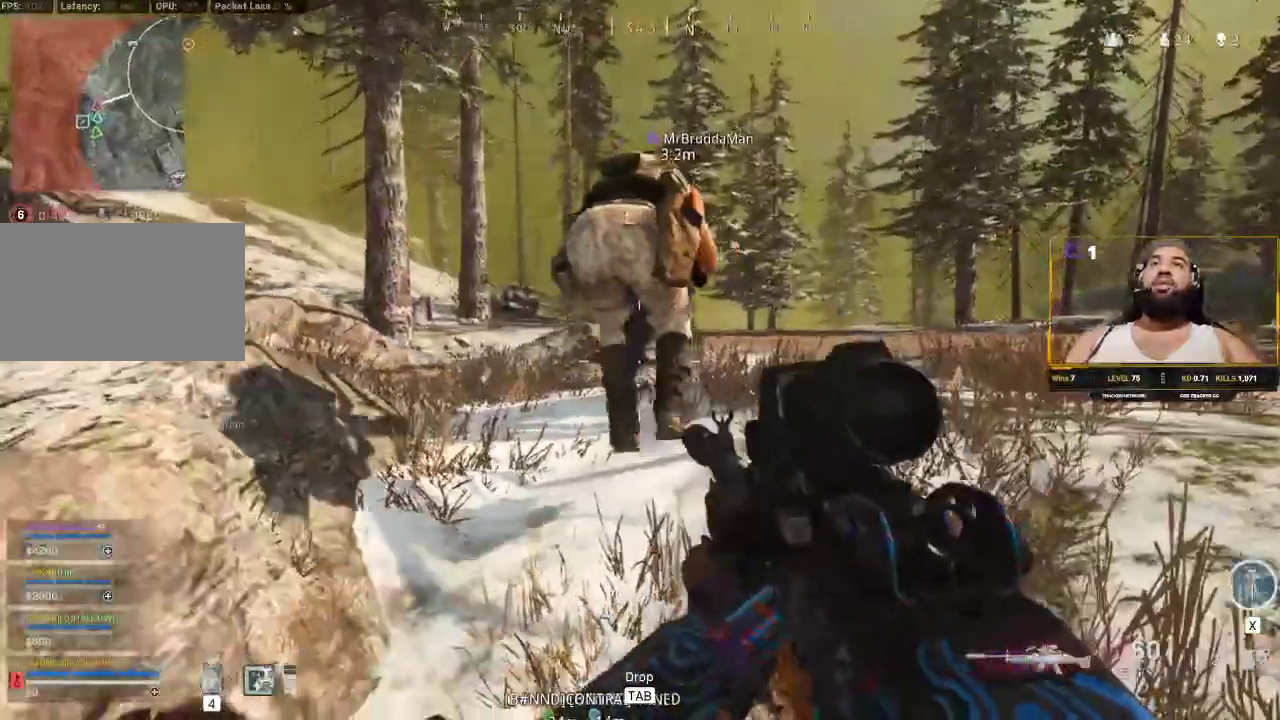
{"keys": [], "mouse": [], "events": [[217, "d", "down"], [350, "d", "up"]]}
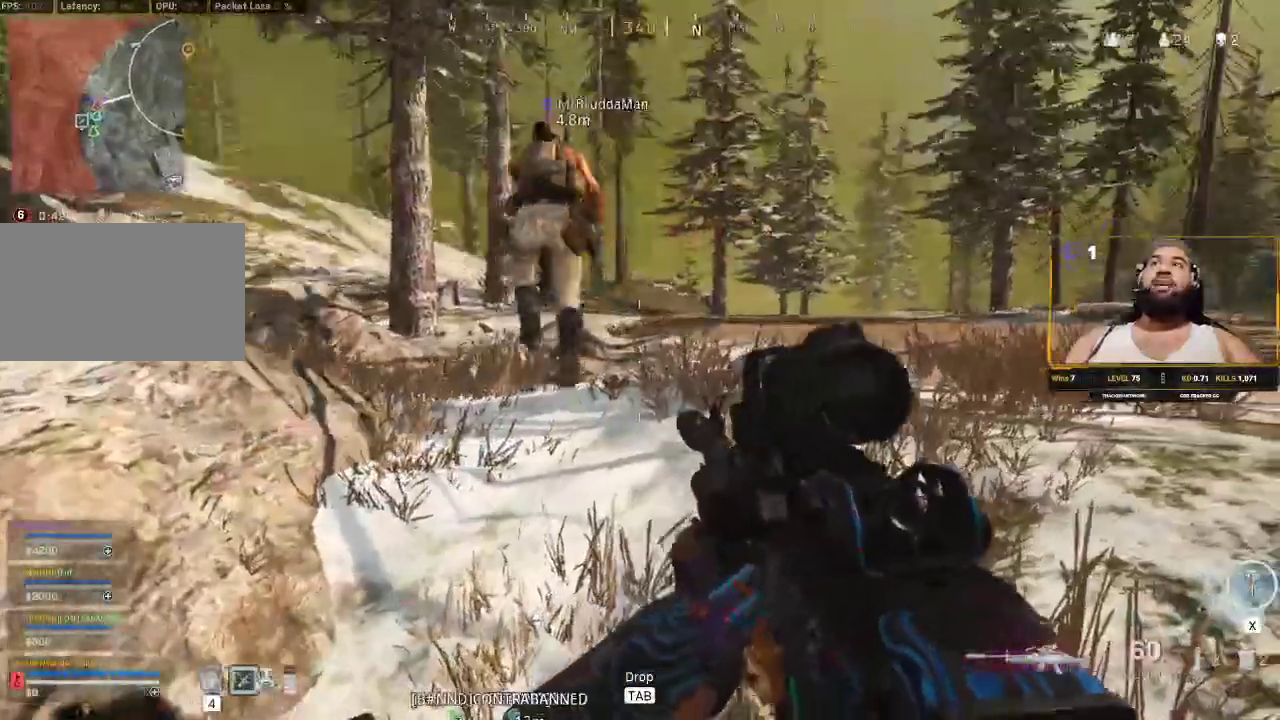
{"keys": ["w"], "mouse": [], "events": [[267, "w", "down"]]}
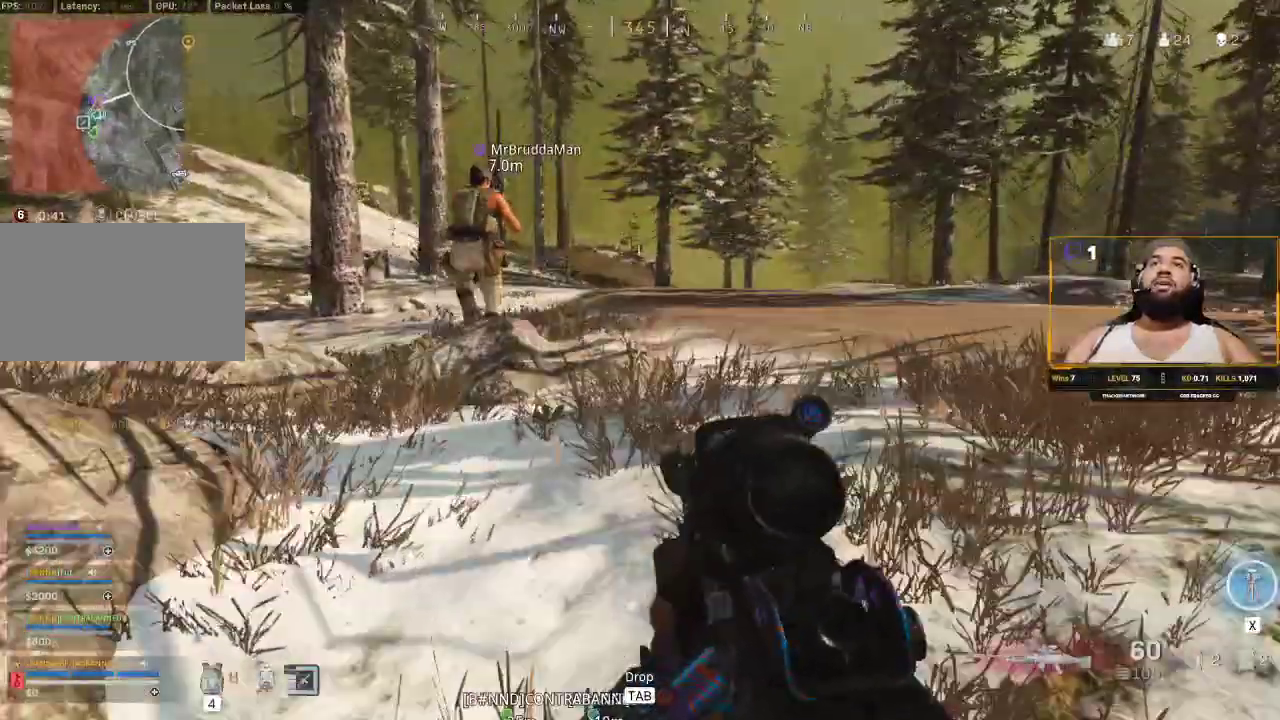
{"keys": [], "mouse": [], "events": [[17, "w", "up"], [333, "w", "down"], [467, "w", "up"]]}
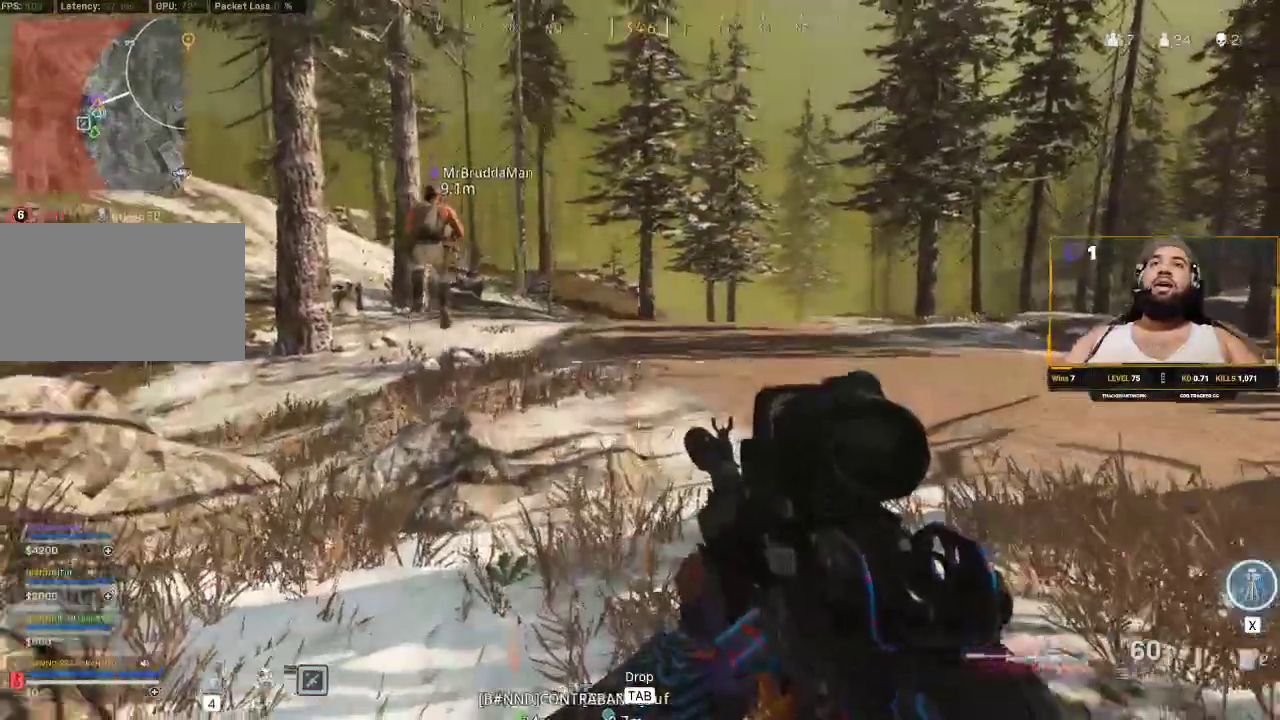
{"keys": [], "mouse": ["right"], "events": [[67, "mouse_right", "down"]]}
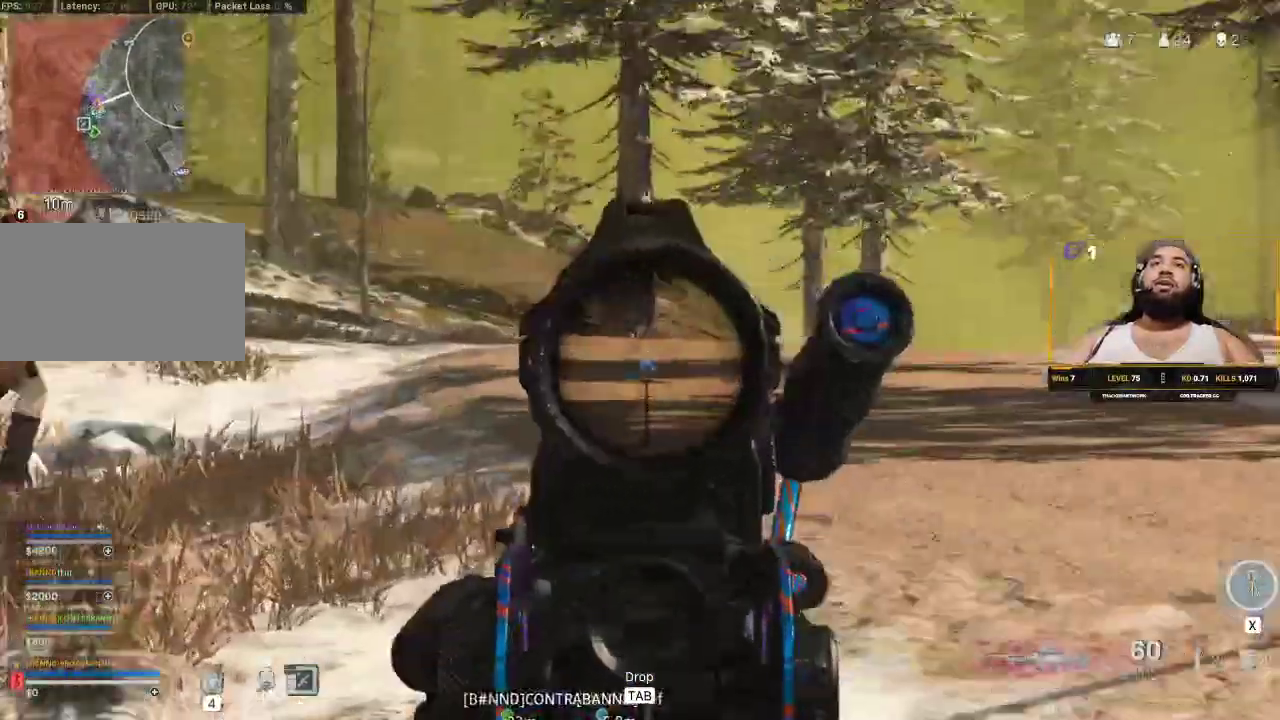
{"keys": [], "mouse": [], "events": [[167, "w", "down"], [417, "mouse_right", "up"], [417, "w", "up"]]}
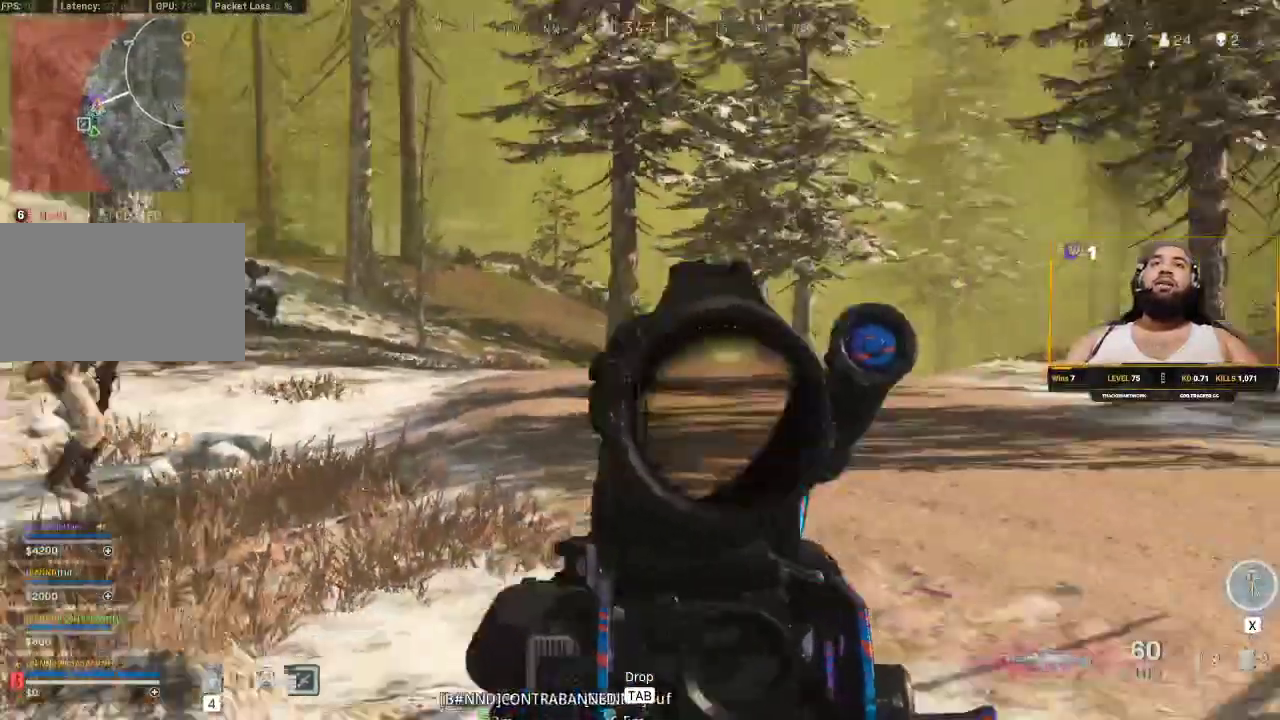
{"keys": [], "mouse": [], "events": [[333, "c", "down"], [483, "c", "up"]]}
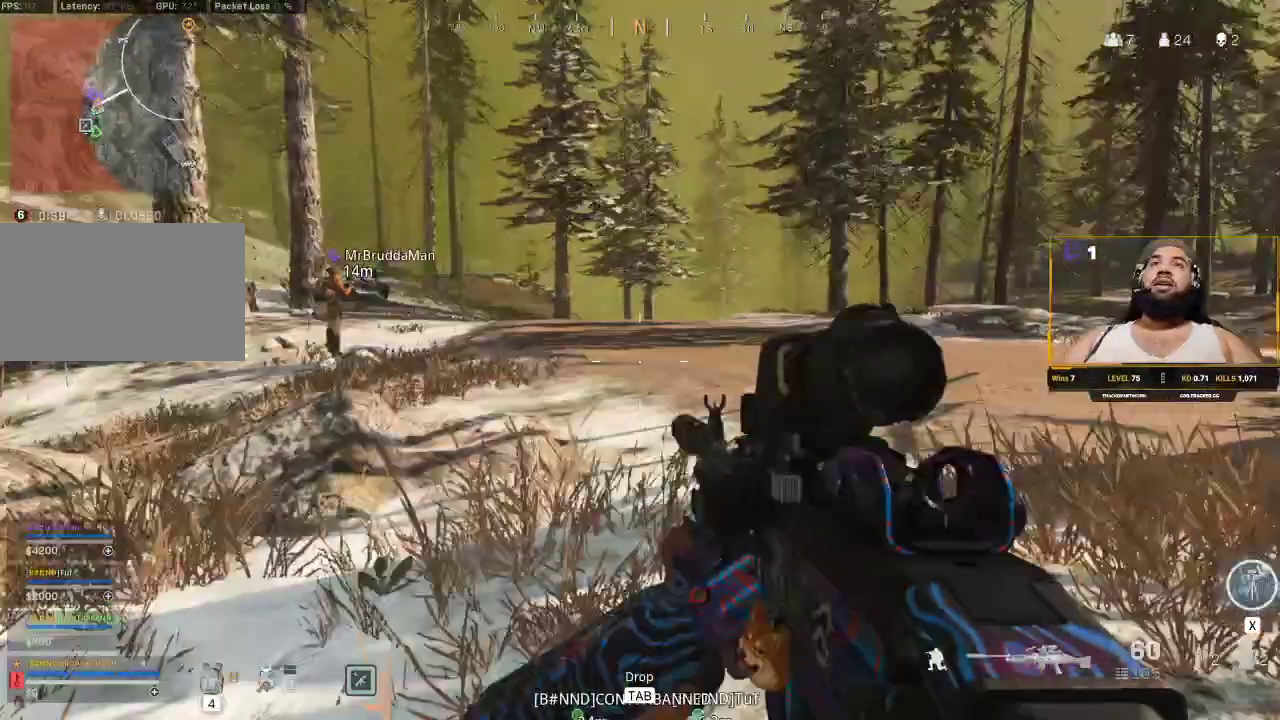
{"keys": [], "mouse": [], "events": []}
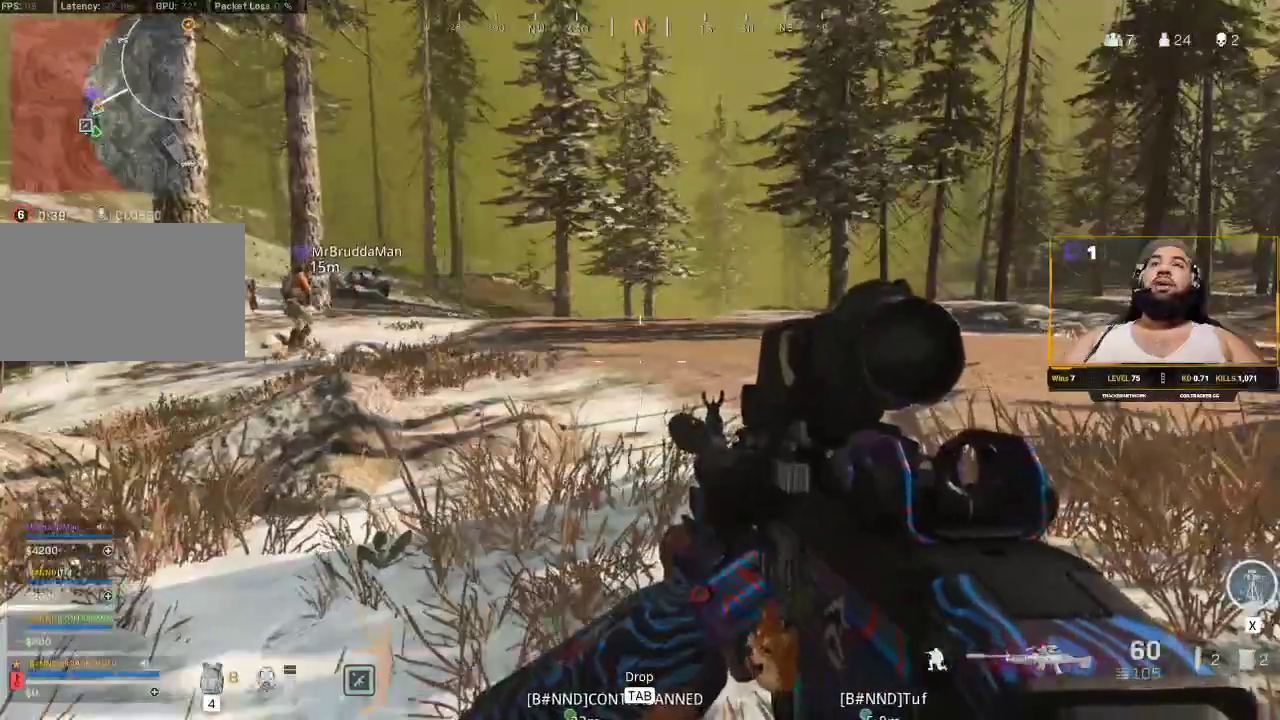
{"keys": [], "mouse": [], "events": []}
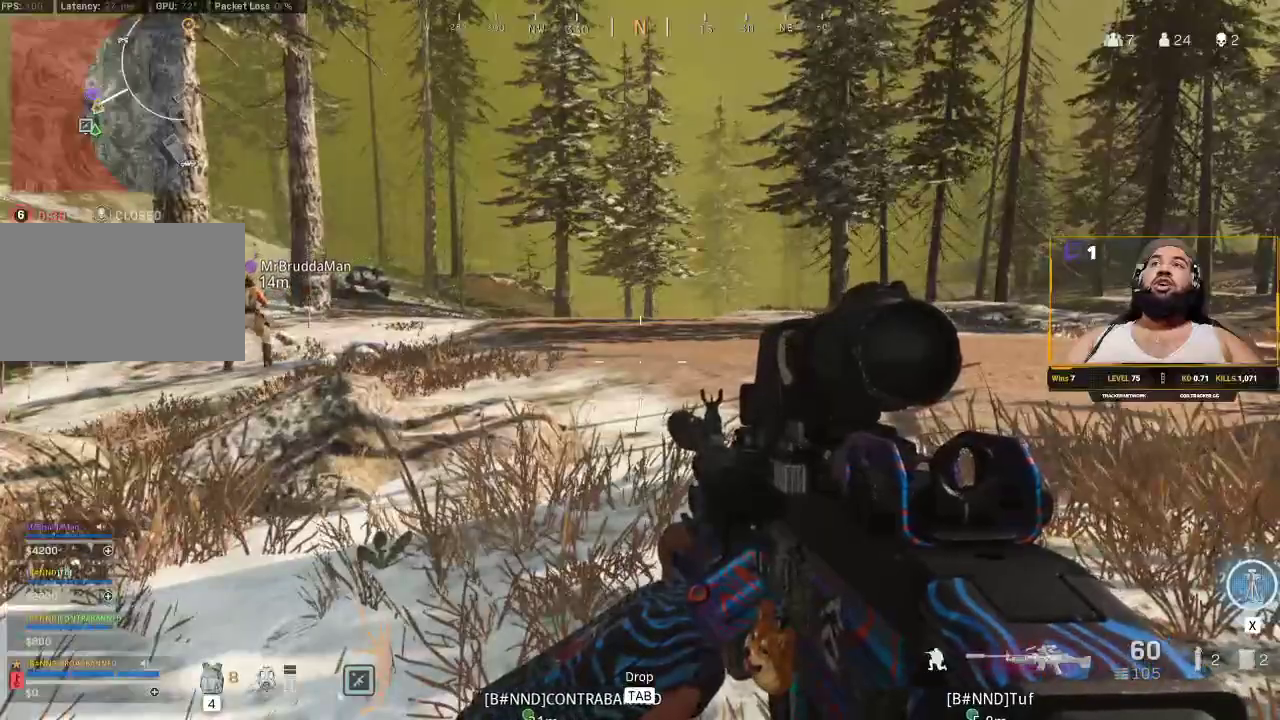
{"keys": ["d"], "mouse": [], "events": [[367, "d", "down"]]}